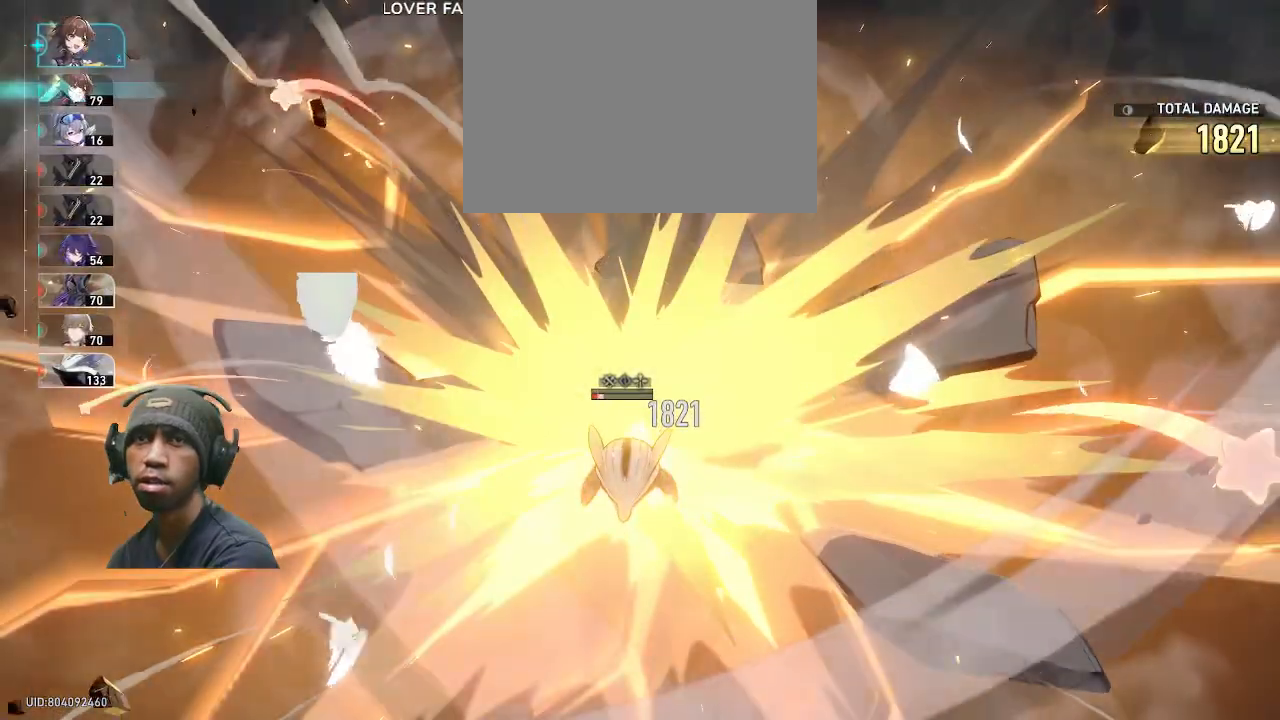
Gameplay with a controller (PlayStation layout); each line is a JSON object with the inputs held at the frame after it. "events" lists button and stick changes between this image and that frame as [ms after this image, input, new state], when the widget could be followed in between. Not read: L3 R3 right_stick.
{"buttons": ["R2"], "left_stick": "center", "events": []}
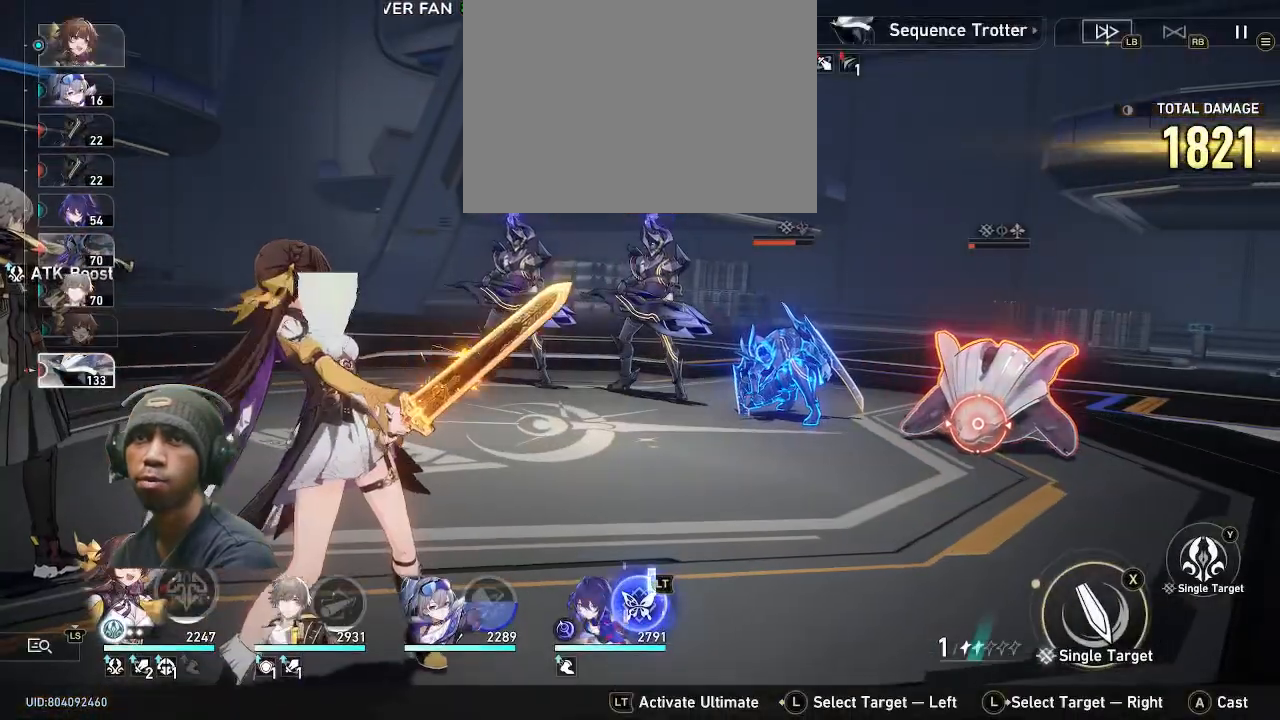
{"buttons": ["R2"], "left_stick": "center", "events": [[283, "TRIANGLE", "down"], [400, "TRIANGLE", "up"]]}
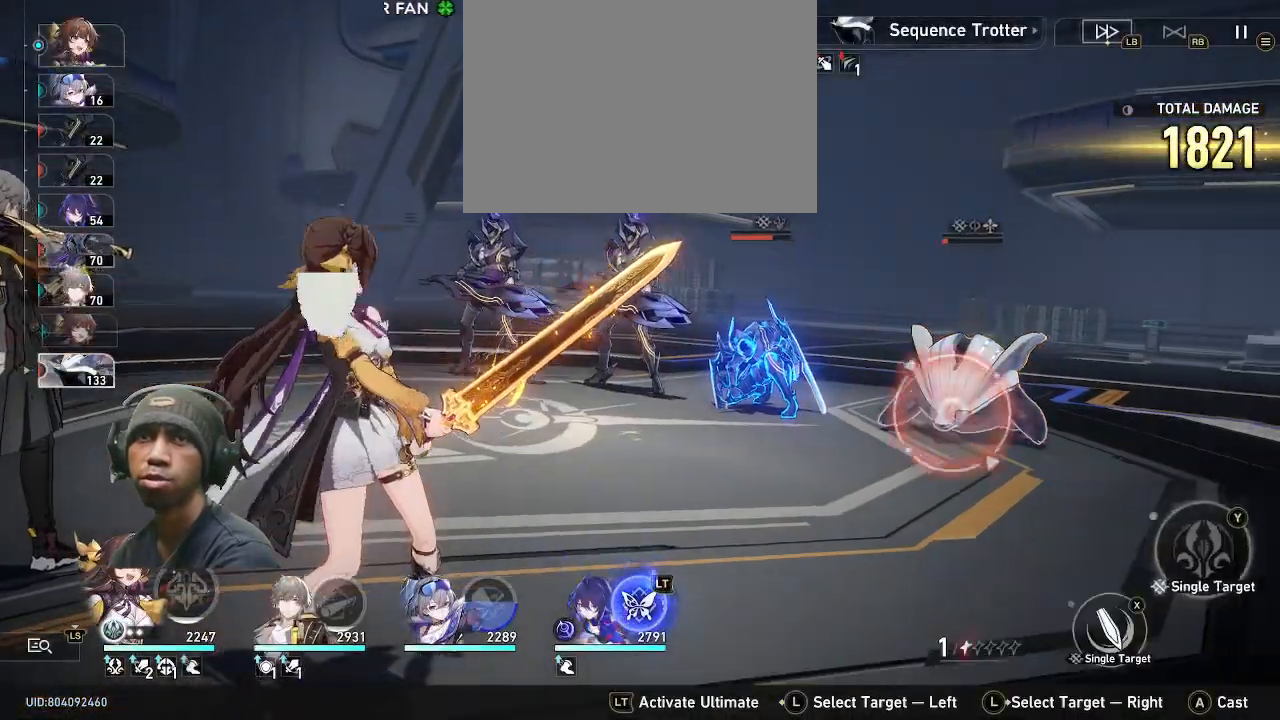
{"buttons": ["R2"], "left_stick": "center", "events": []}
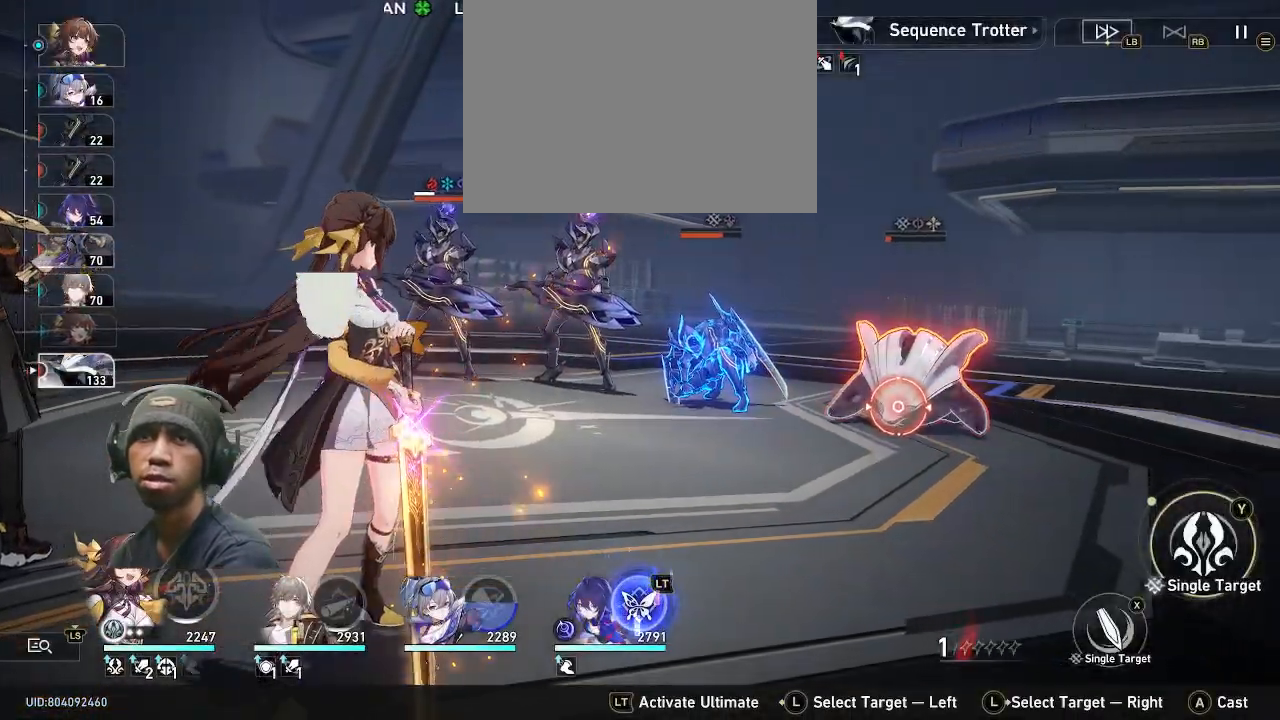
{"buttons": ["CROSS", "R2"], "left_stick": "center", "events": [[500, "CROSS", "down"]]}
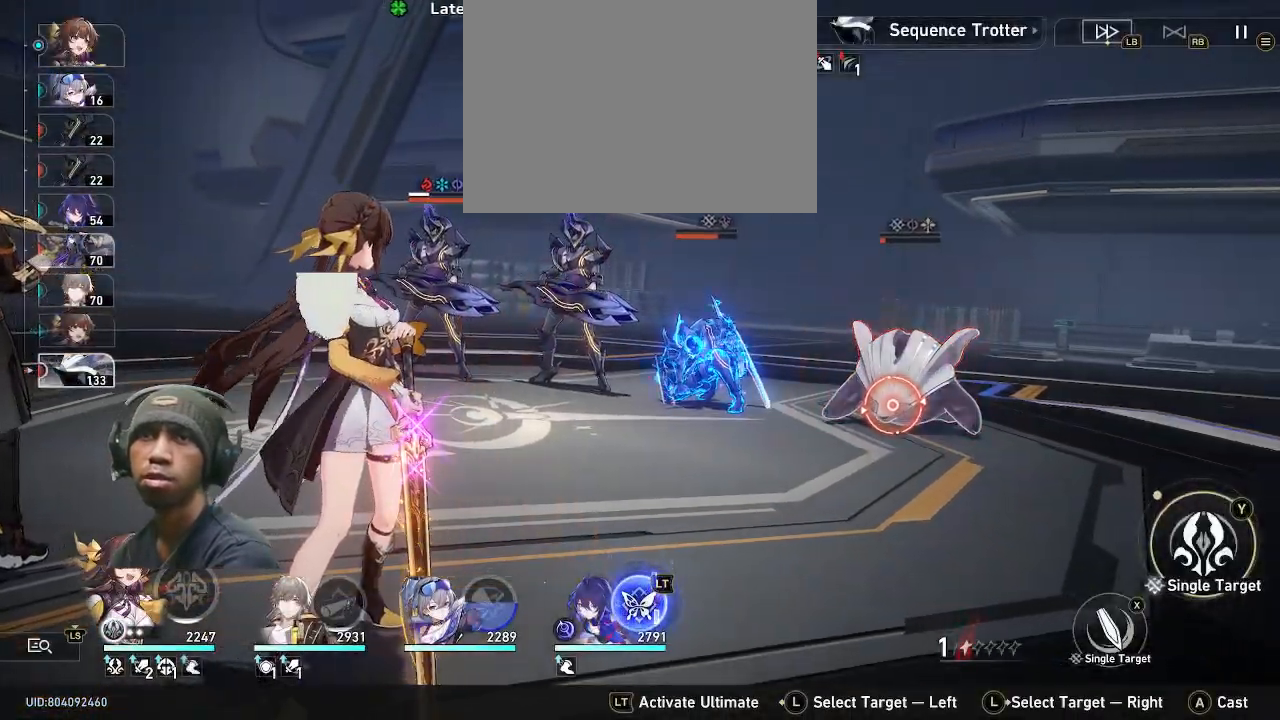
{"buttons": ["R2"], "left_stick": "center", "events": [[117, "CROSS", "up"]]}
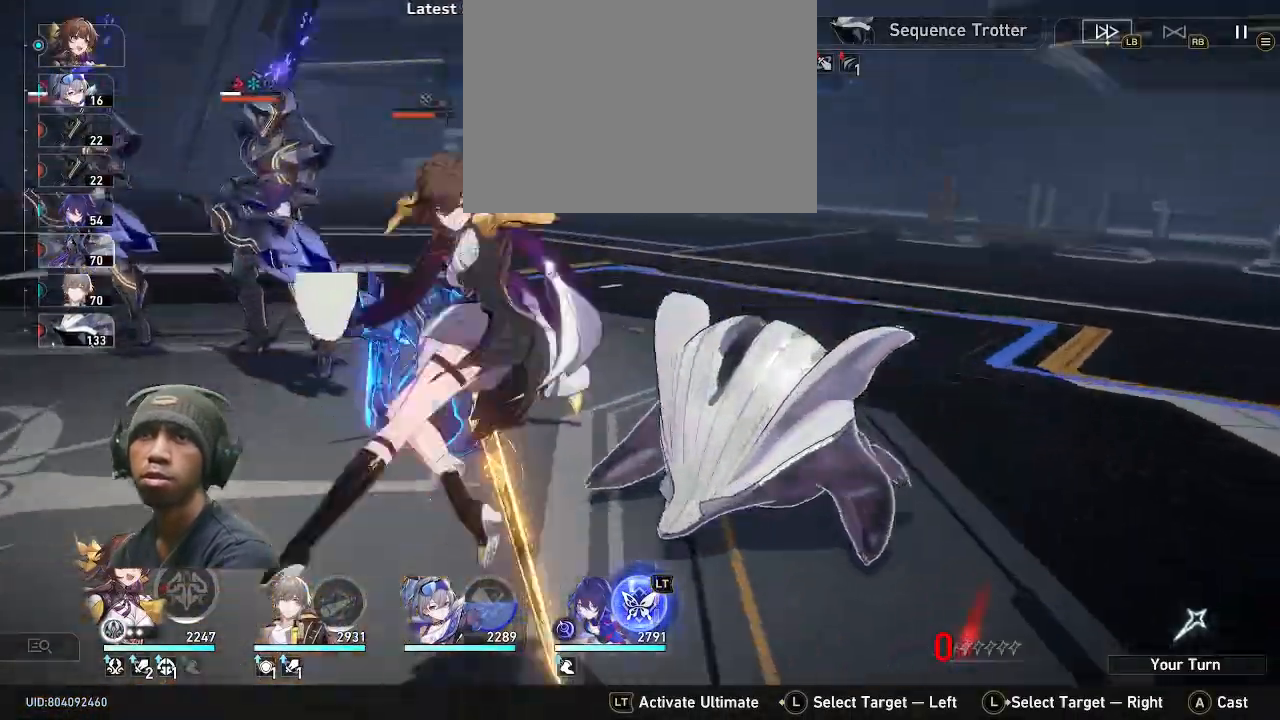
{"buttons": ["R2"], "left_stick": "center", "events": []}
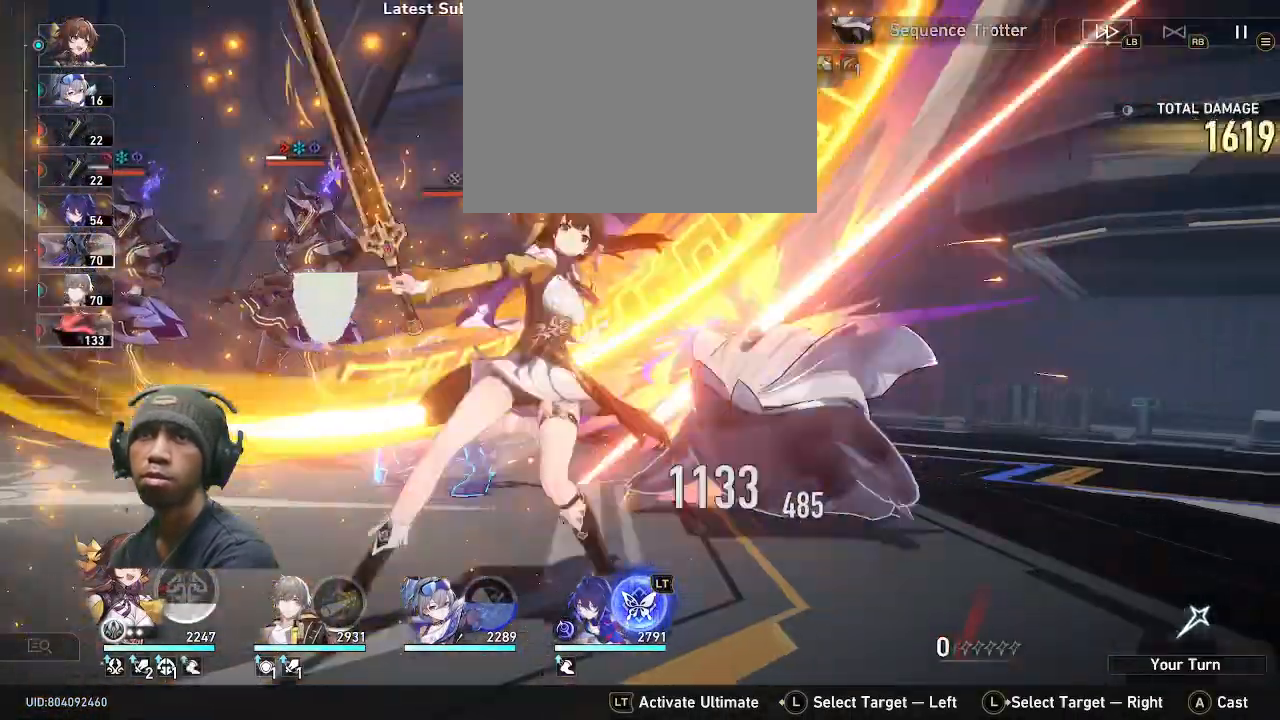
{"buttons": ["R2"], "left_stick": "center", "events": []}
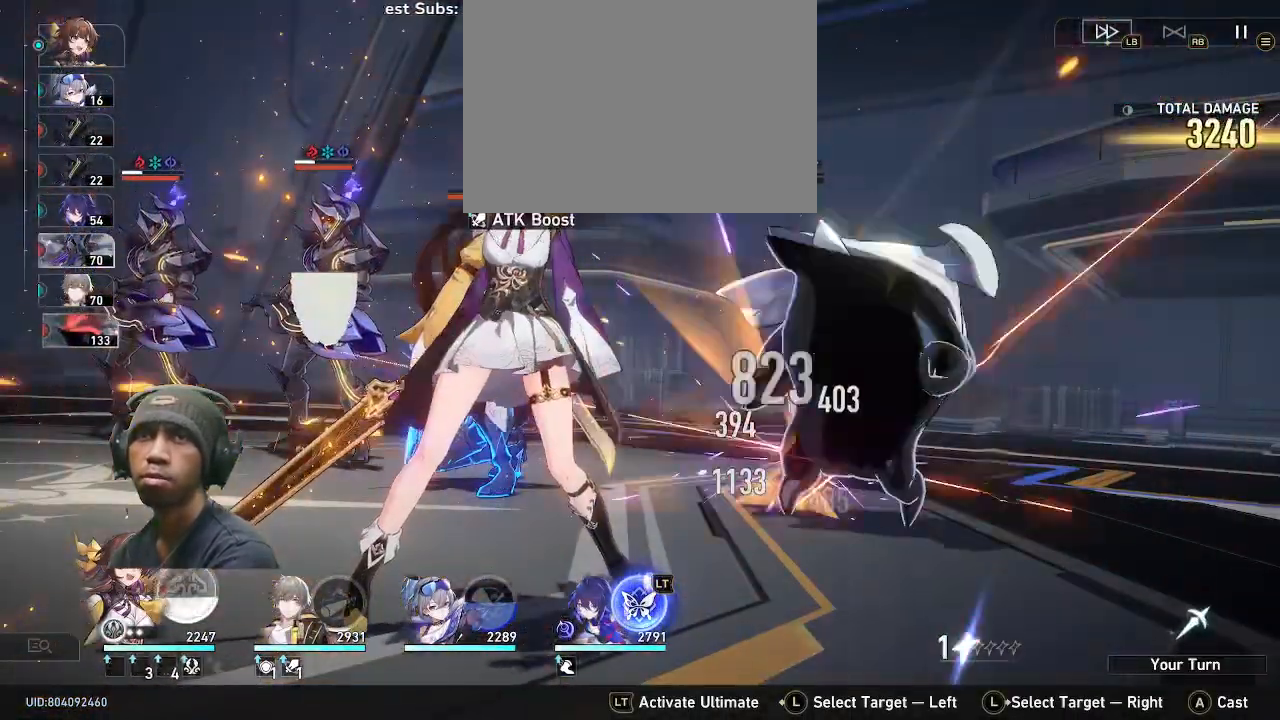
{"buttons": ["R2"], "left_stick": "center", "events": []}
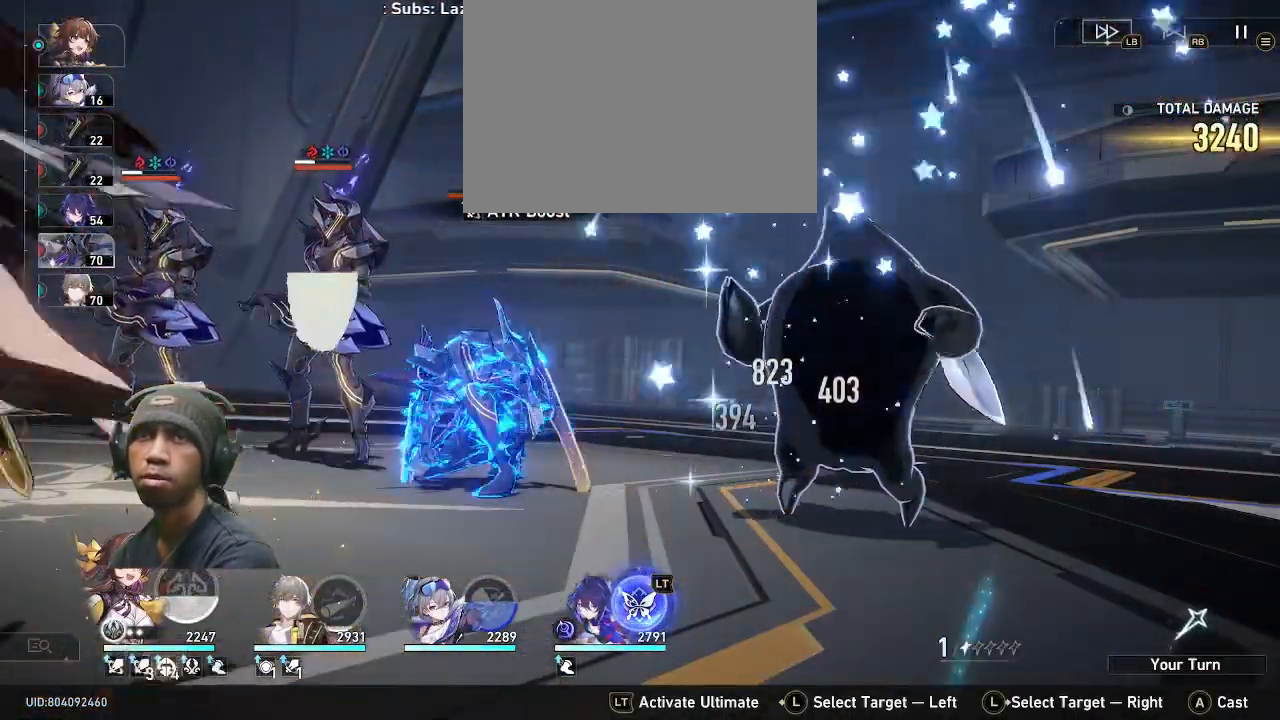
{"buttons": ["R2"], "left_stick": "center", "events": []}
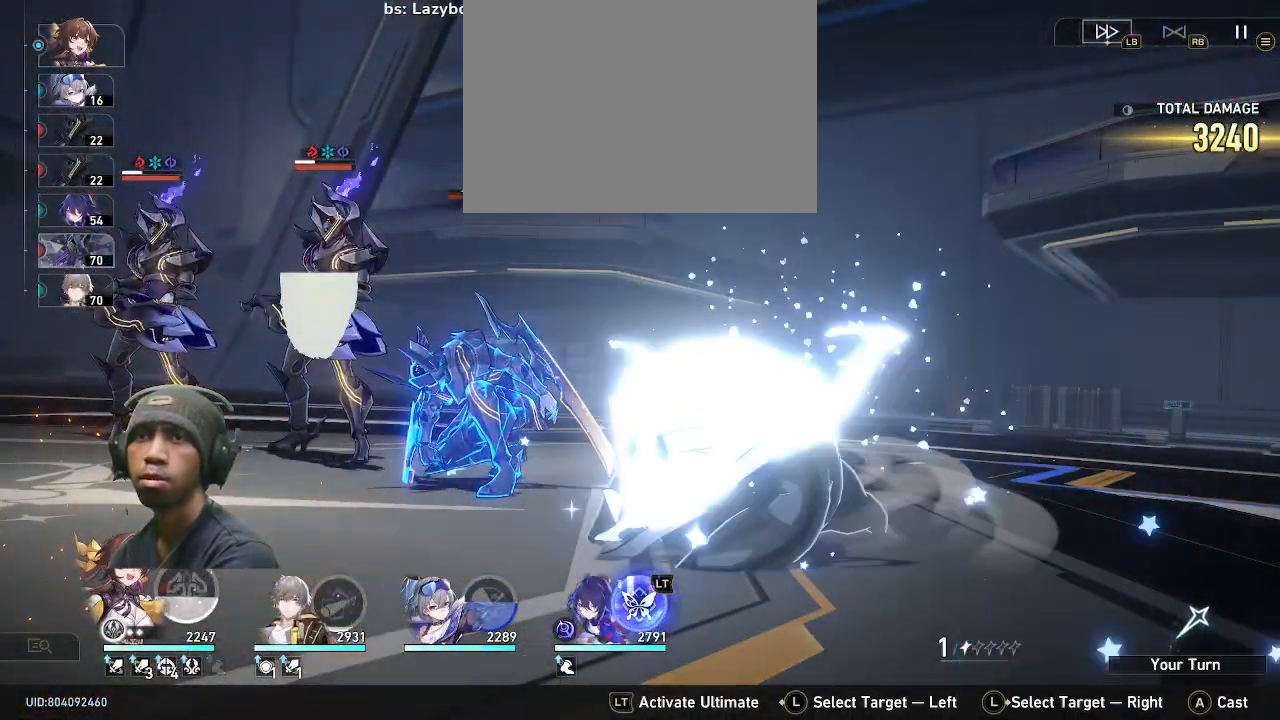
{"buttons": ["R2"], "left_stick": "center", "events": []}
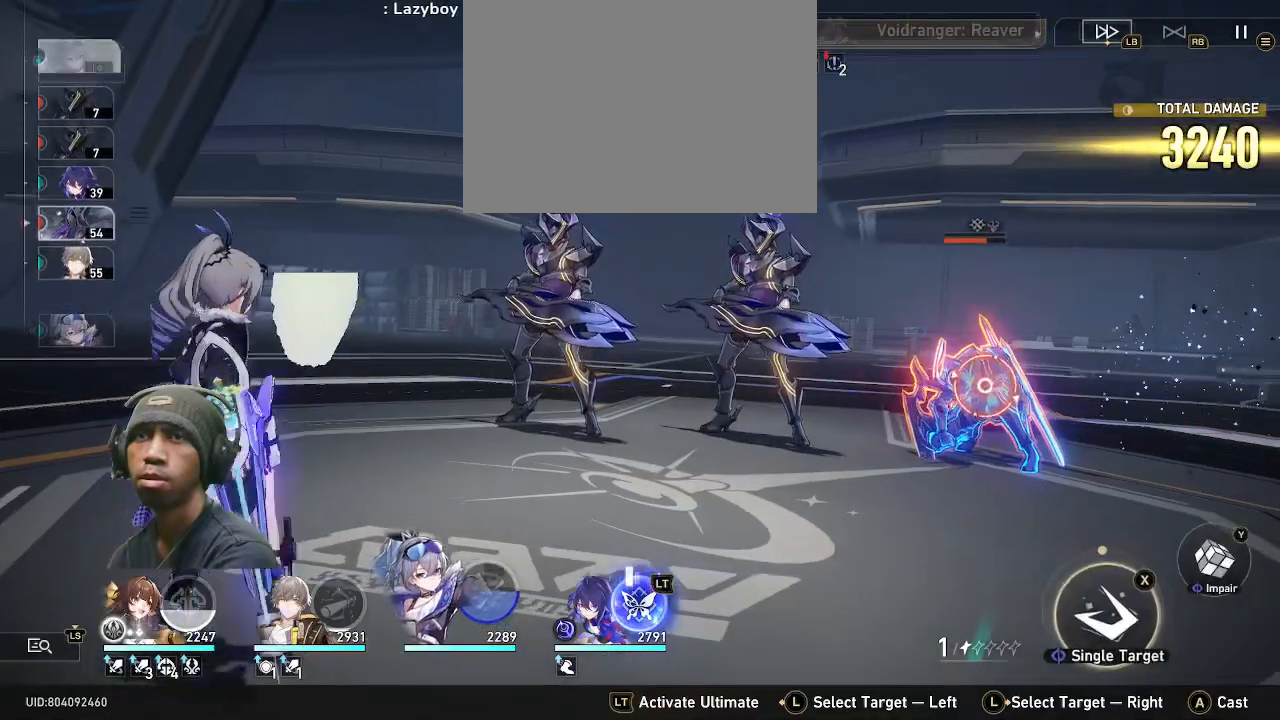
{"buttons": ["R2"], "left_stick": "center", "events": []}
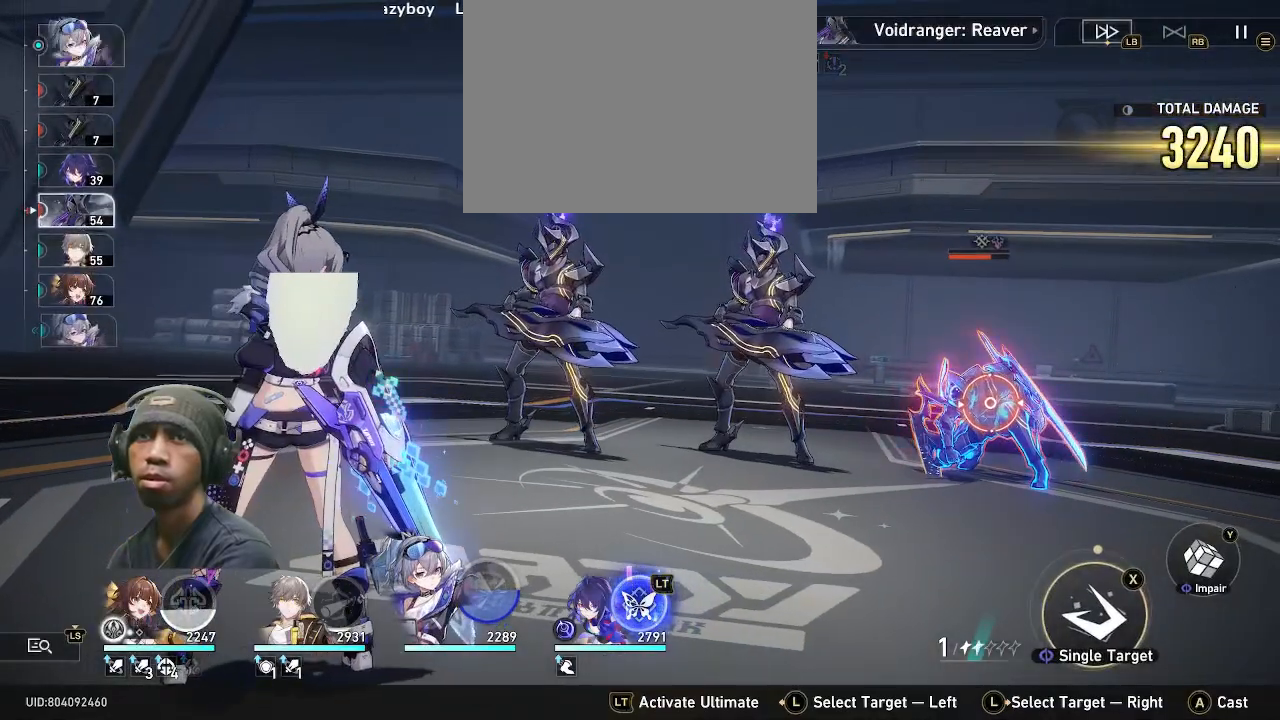
{"buttons": ["R2"], "left_stick": "center", "events": []}
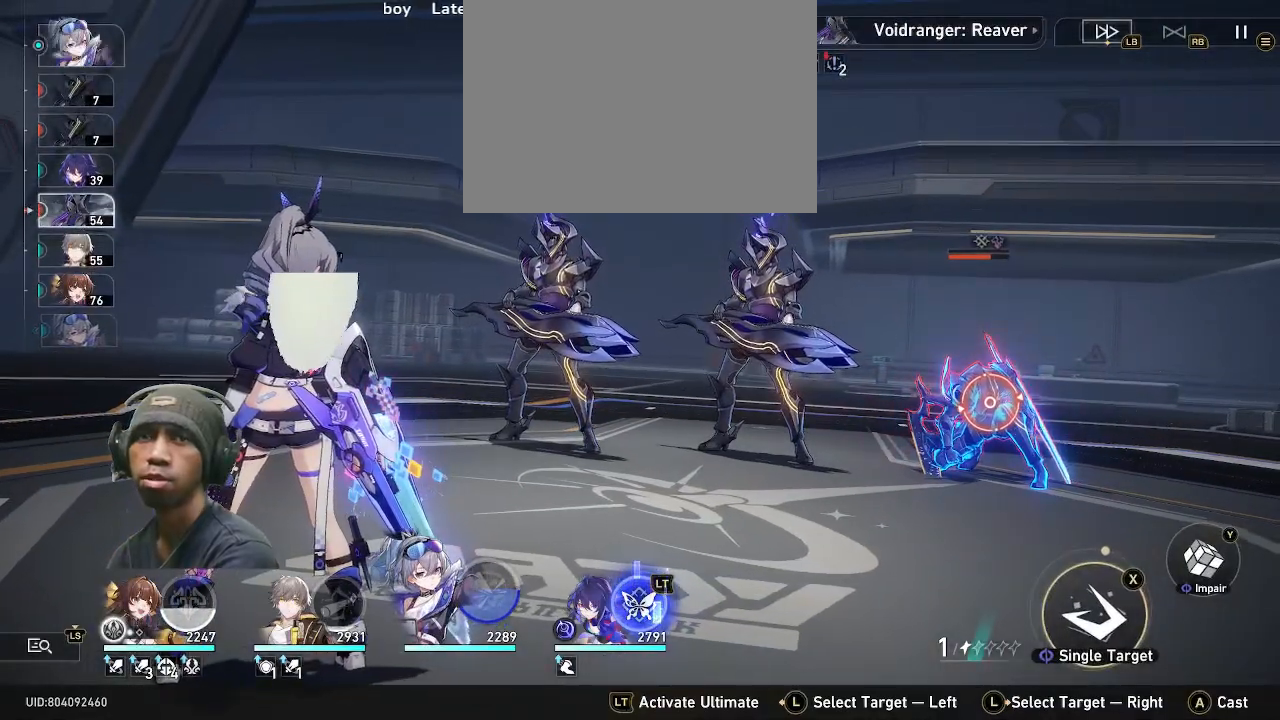
{"buttons": ["R2"], "left_stick": "center", "events": [[167, "left_stick", "left"], [300, "left_stick", "center"]]}
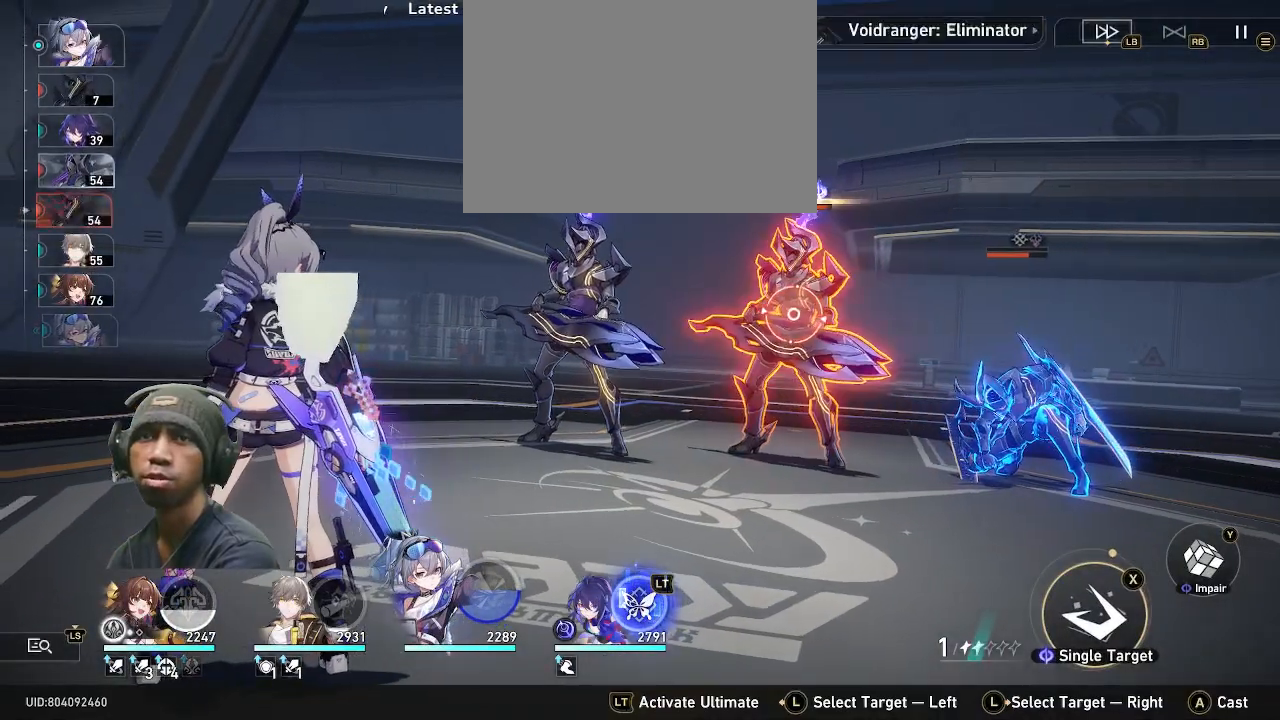
{"buttons": ["R2"], "left_stick": "center", "events": []}
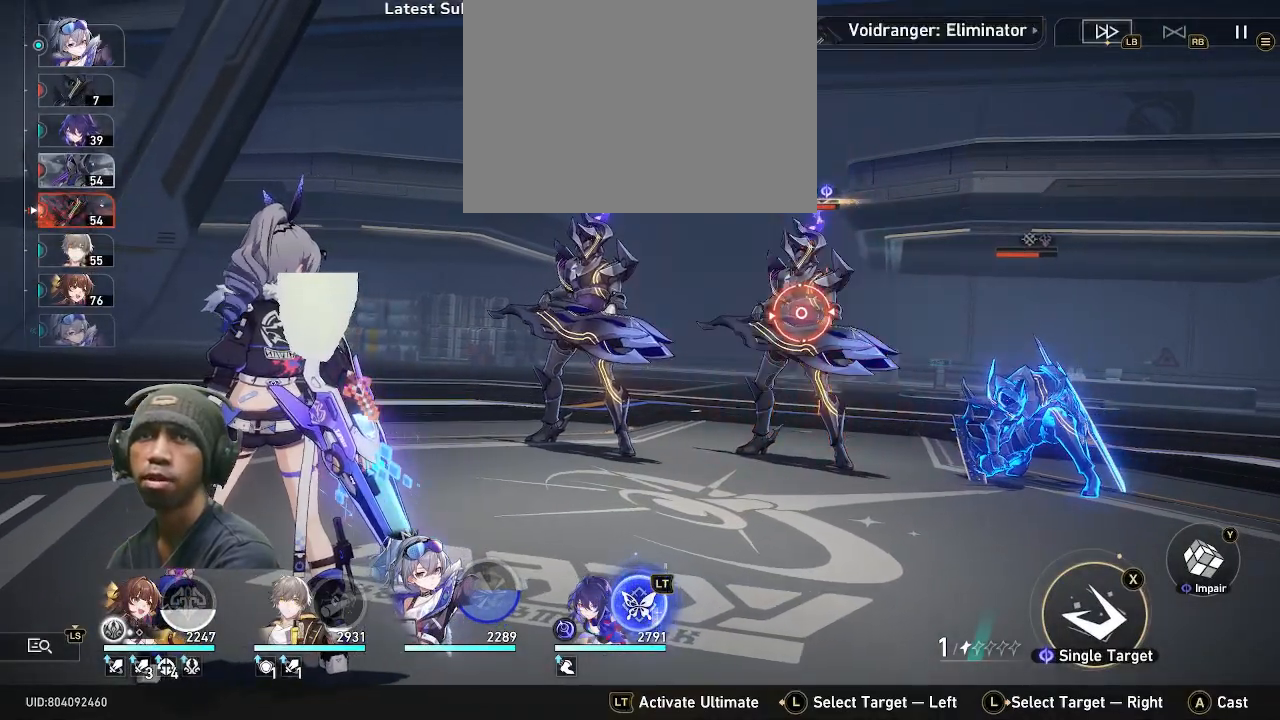
{"buttons": ["R2"], "left_stick": "center", "events": []}
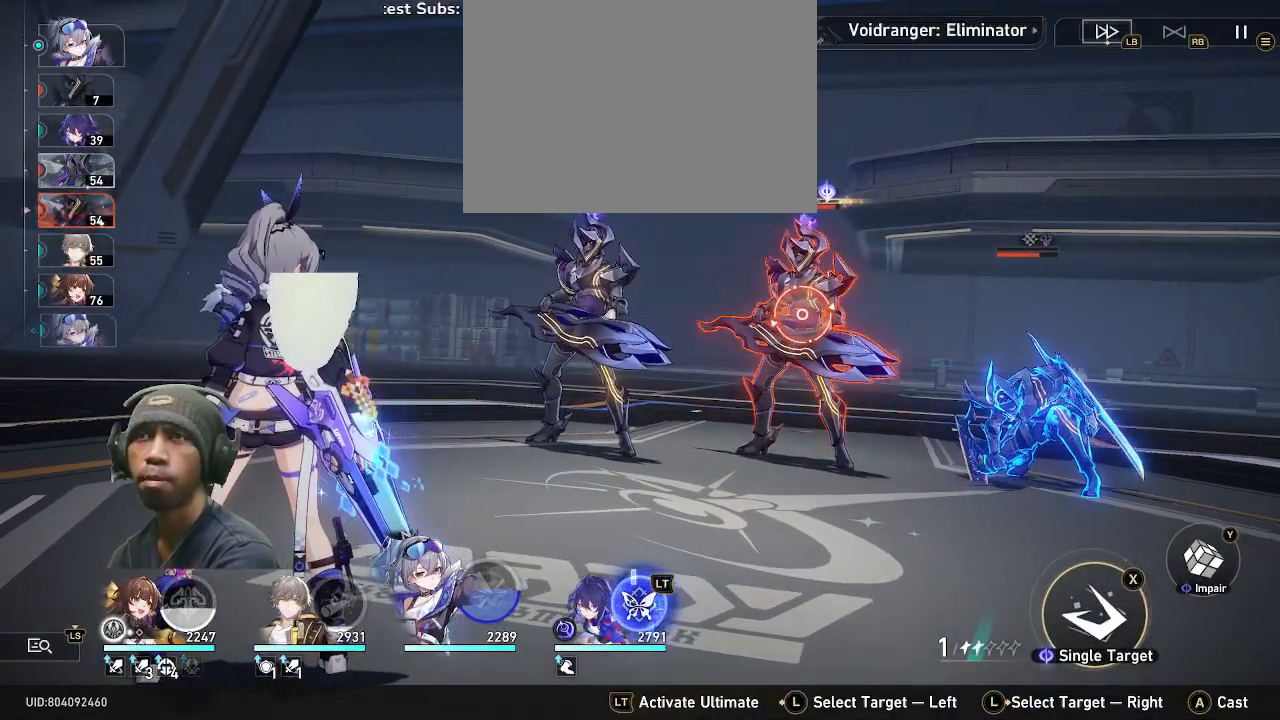
{"buttons": ["R2"], "left_stick": "center", "events": []}
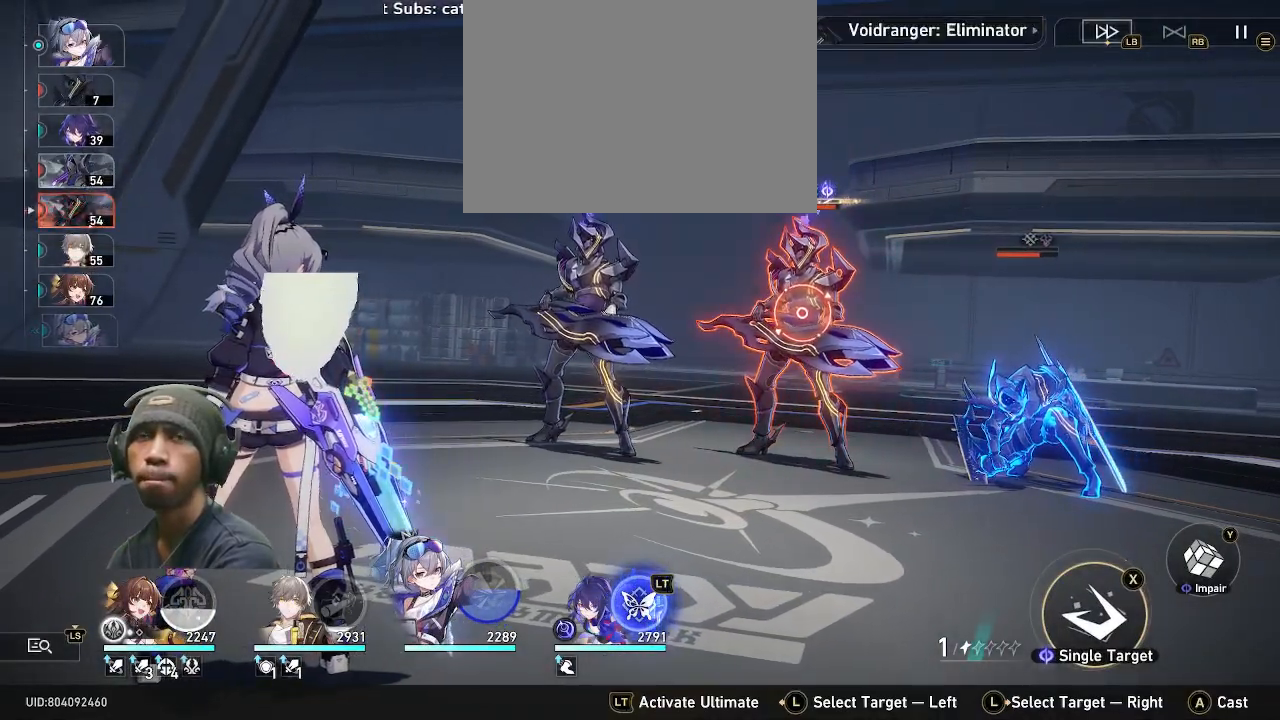
{"buttons": ["R2"], "left_stick": "center", "events": []}
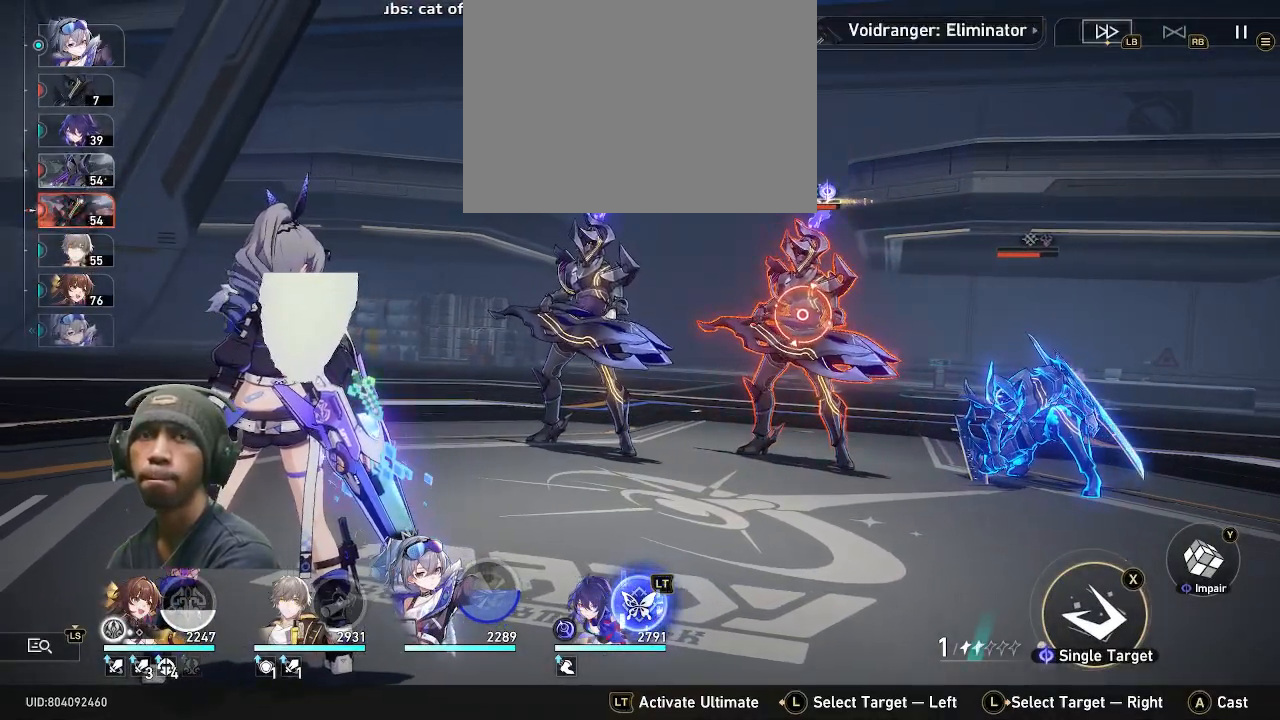
{"buttons": ["R2"], "left_stick": "center", "events": []}
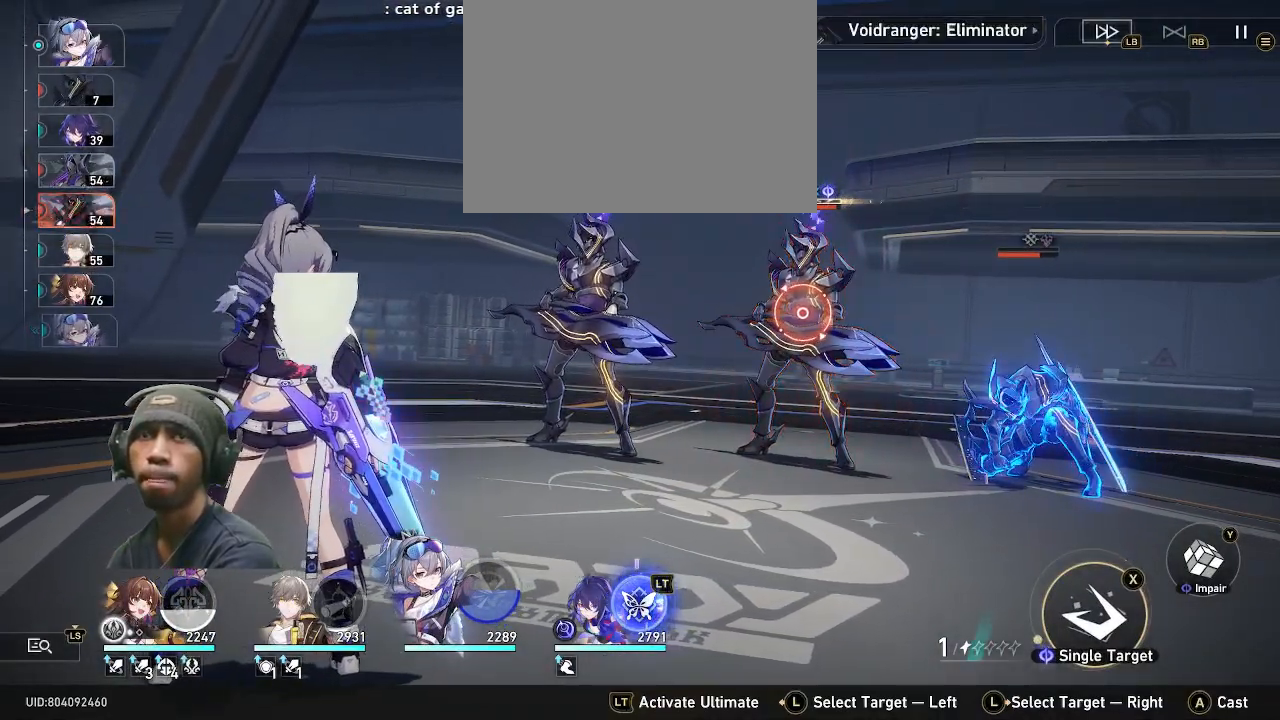
{"buttons": ["R2"], "left_stick": "center", "events": []}
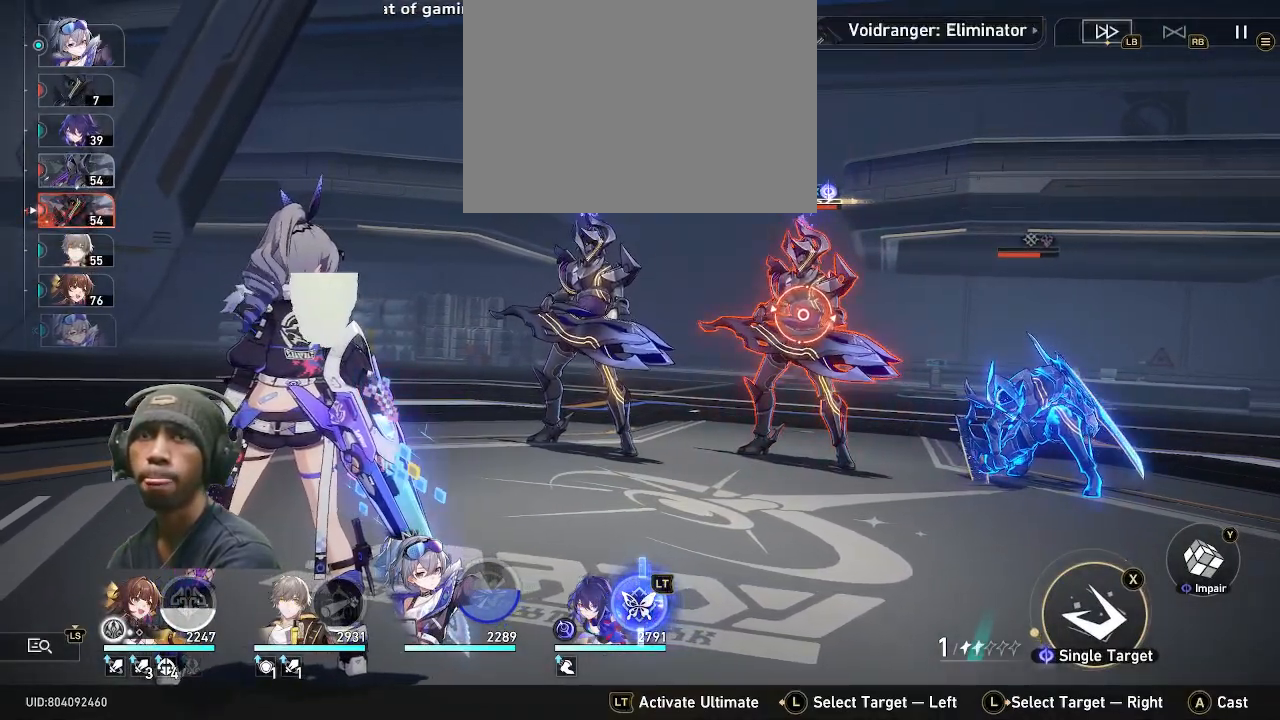
{"buttons": ["R2"], "left_stick": "center", "events": []}
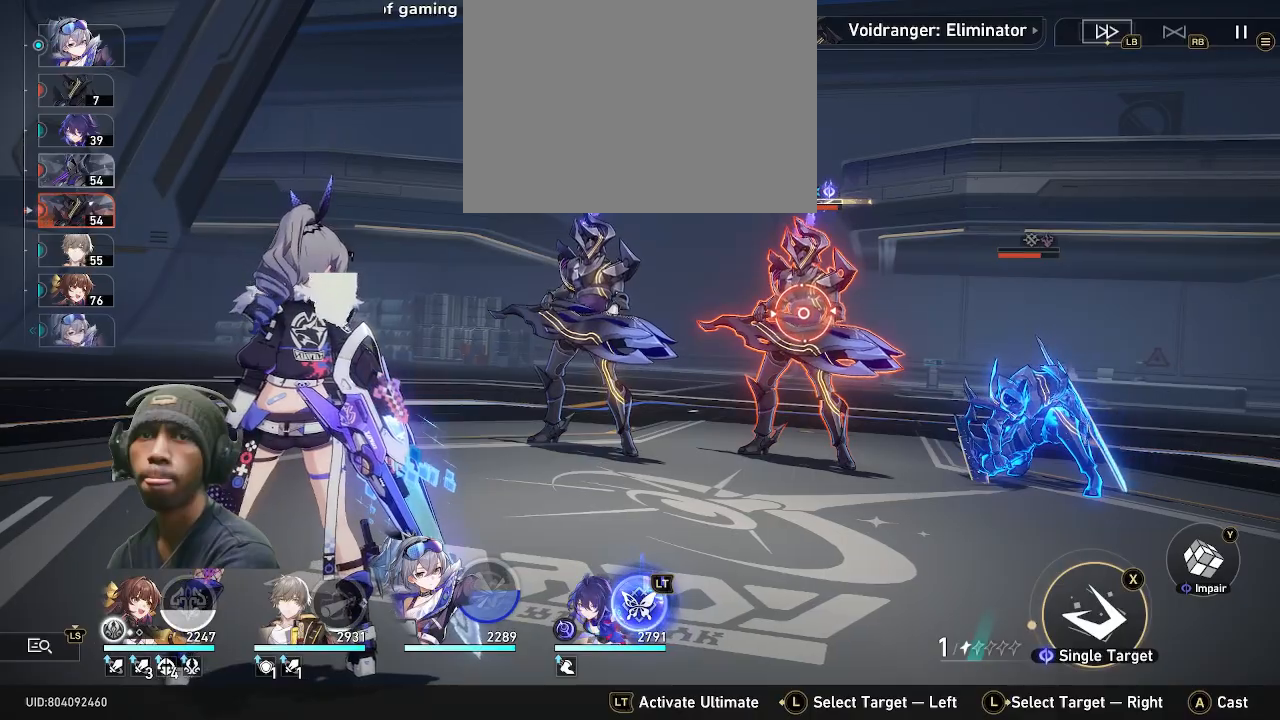
{"buttons": ["R2"], "left_stick": "center", "events": []}
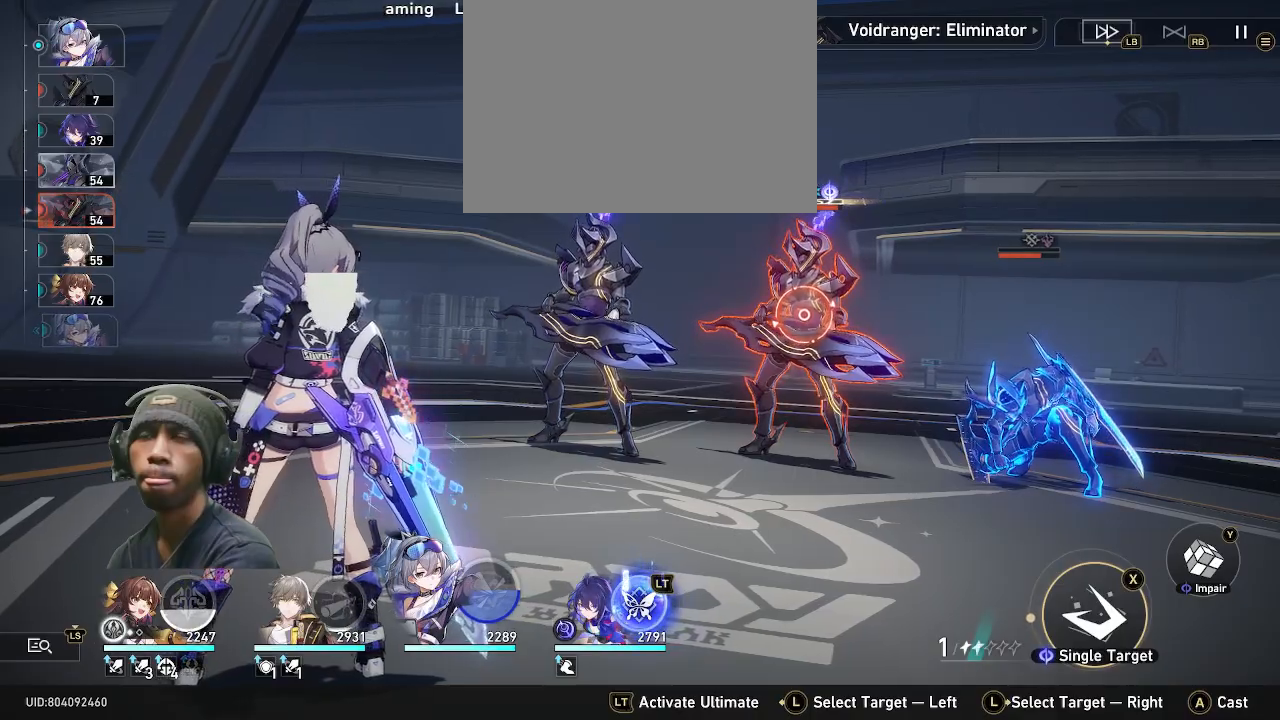
{"buttons": [], "left_stick": "center", "events": [[483, "R2", "up"]]}
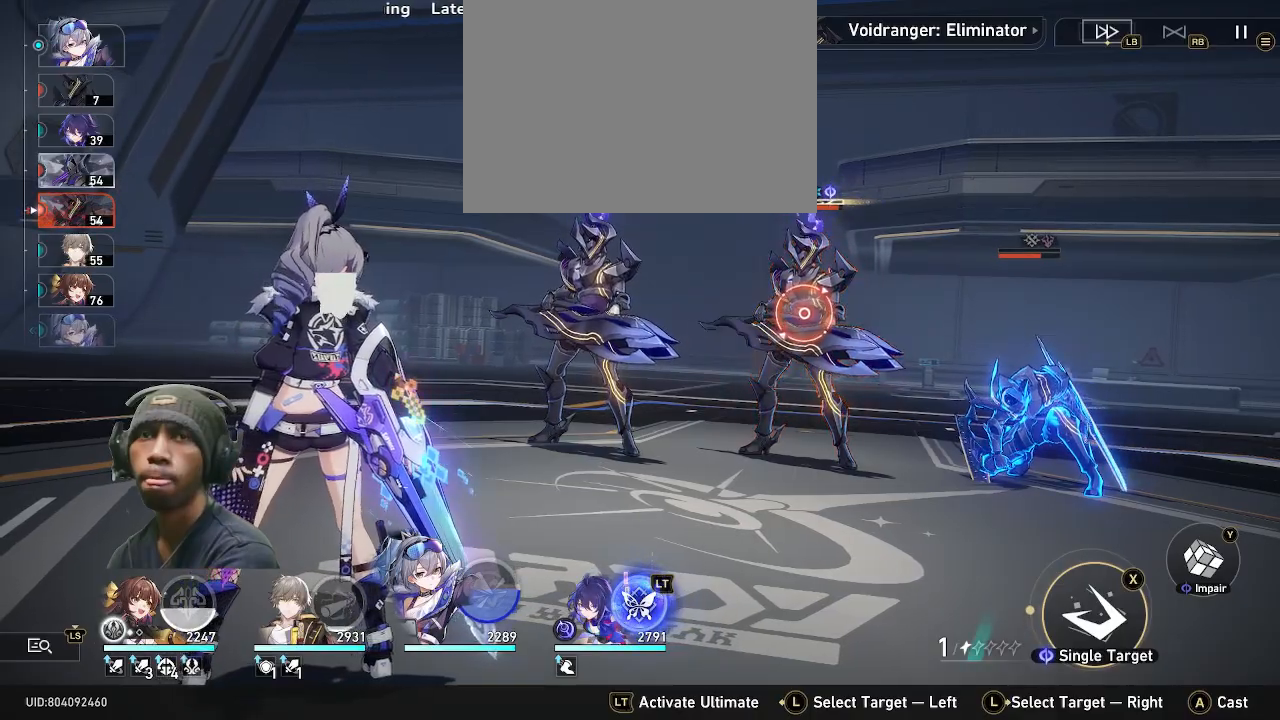
{"buttons": [], "left_stick": "center", "events": []}
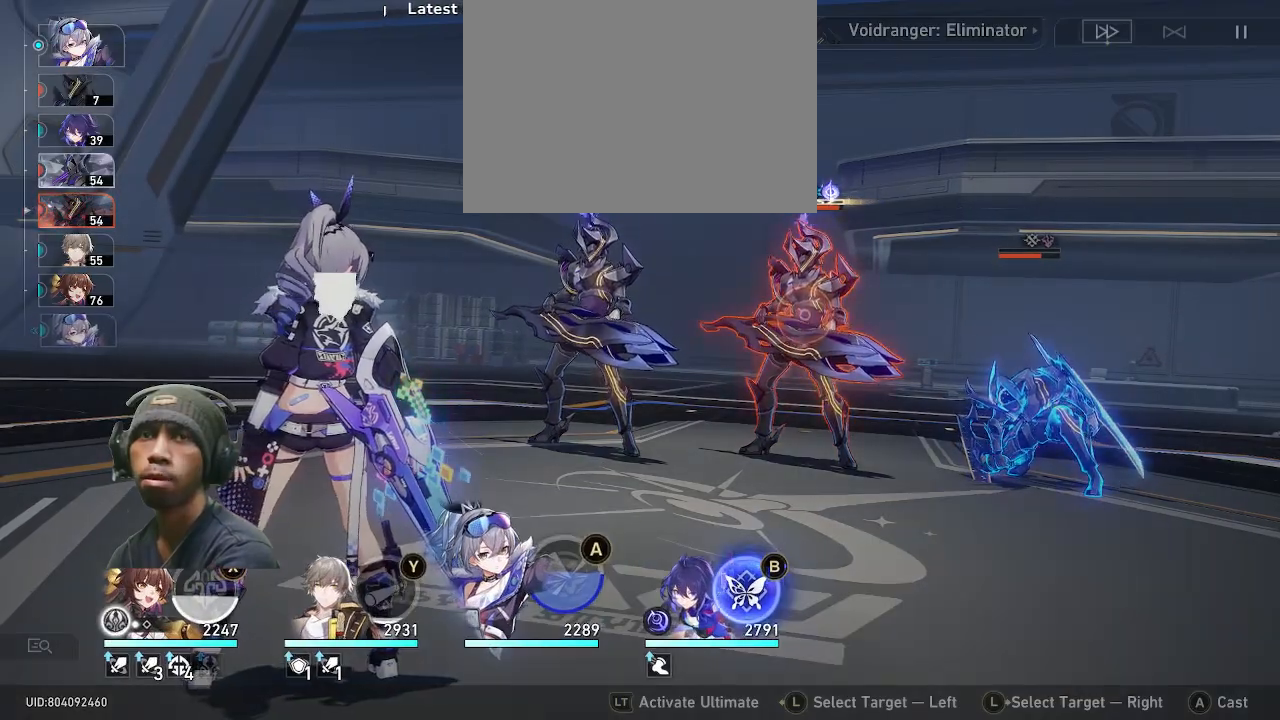
{"buttons": [], "left_stick": "center", "events": [[317, "CIRCLE", "down"], [450, "CIRCLE", "up"]]}
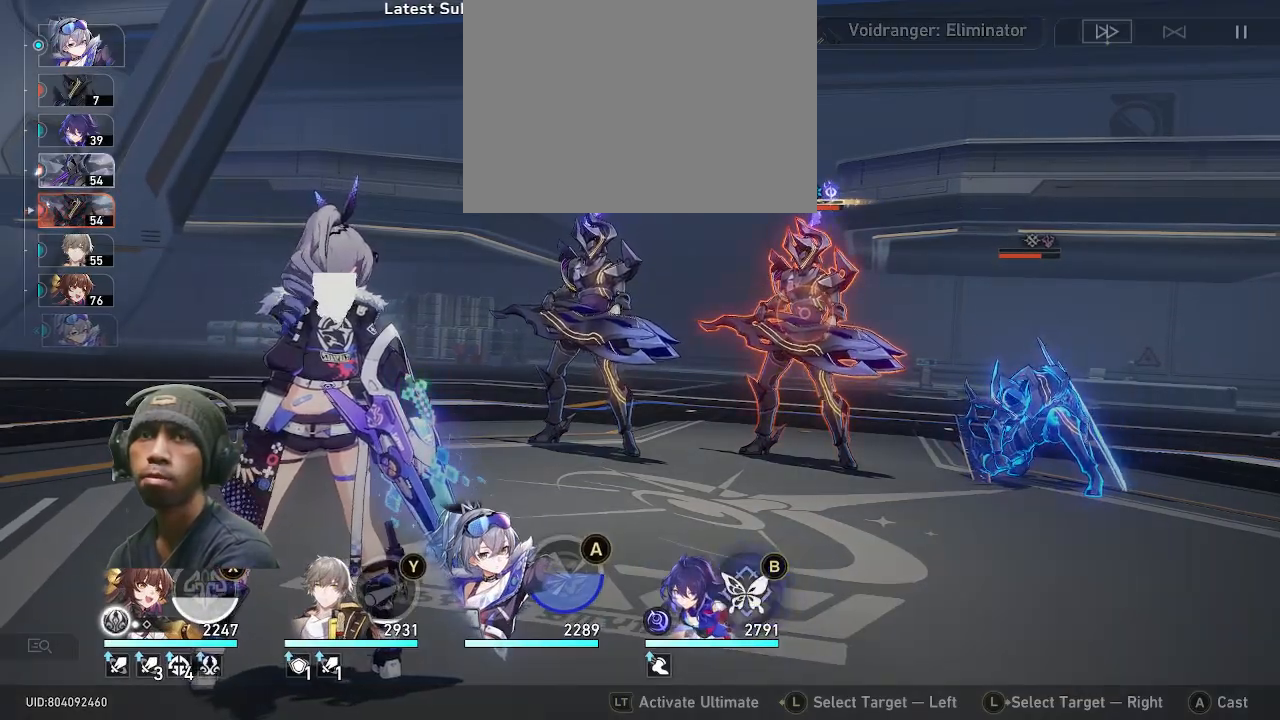
{"buttons": ["R2"], "left_stick": "center", "events": [[433, "R2", "down"]]}
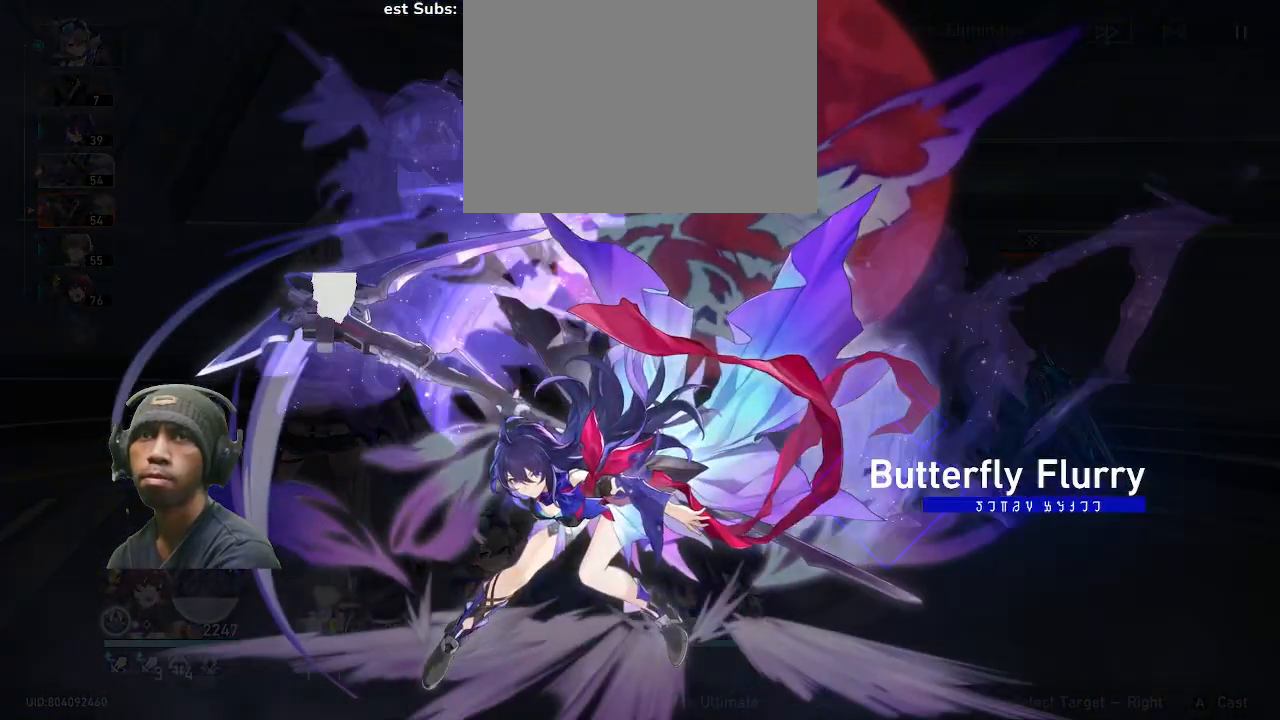
{"buttons": ["R2"], "left_stick": "center", "events": []}
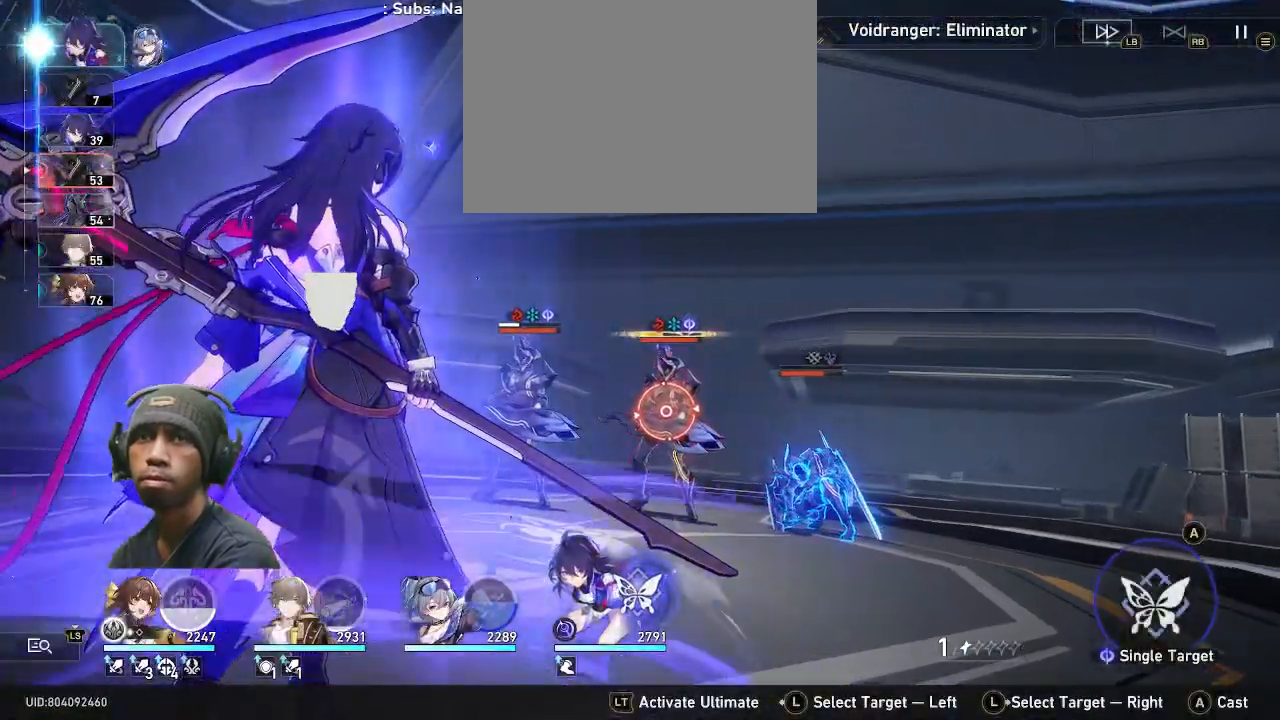
{"buttons": ["R2"], "left_stick": "center", "events": []}
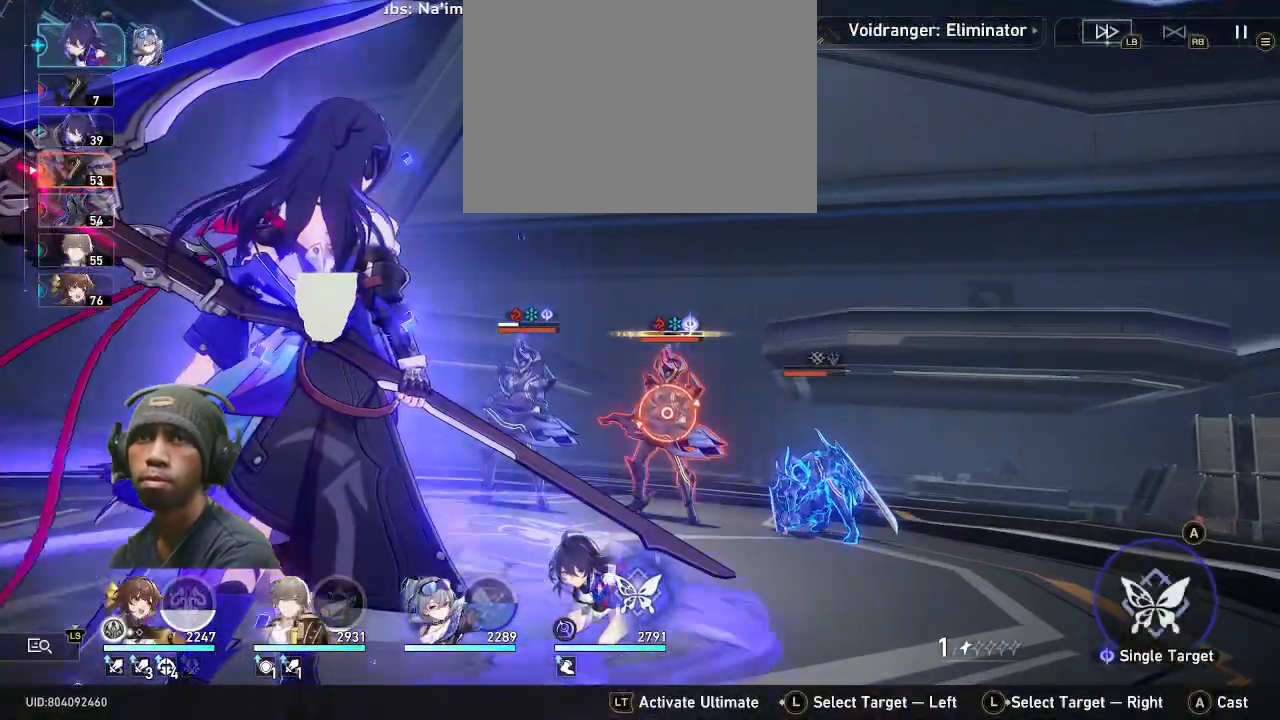
{"buttons": ["CROSS", "R2"], "left_stick": "center", "events": [[417, "CROSS", "down"]]}